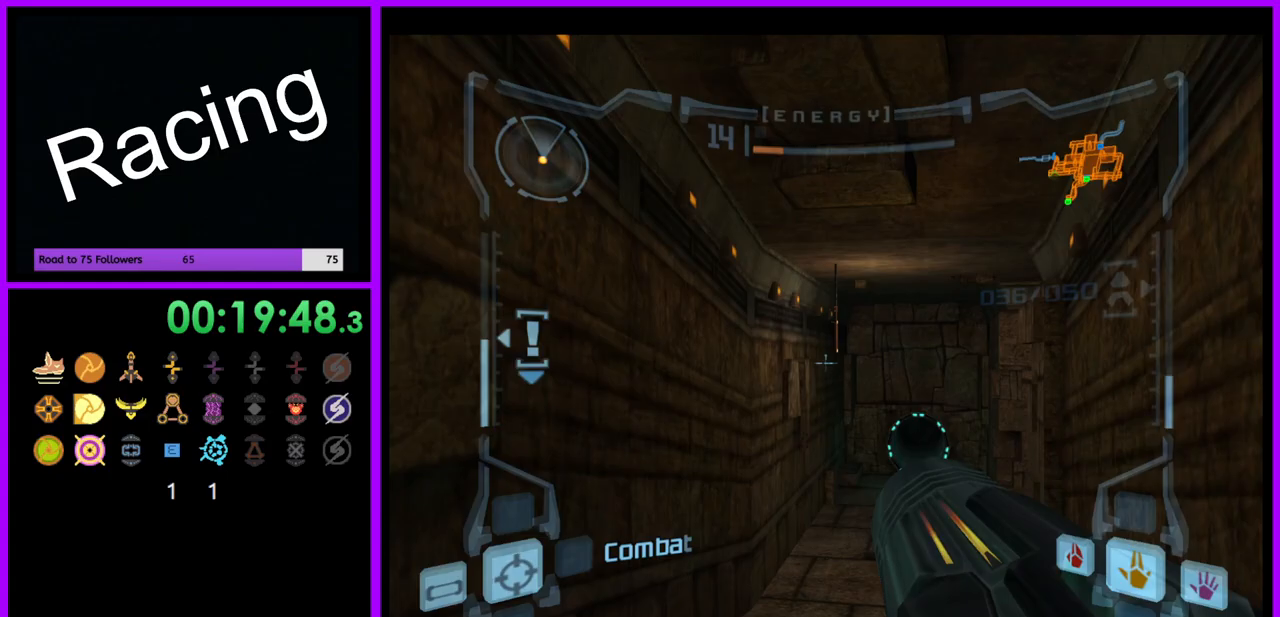
Gameplay with a controller (Nintendo layout); each line is a JSON object with the inputs held at the frame after it. "events" lists button and stick changes between this image and that frame as [ms after this image, input, new state], when the widget could be followed in between. Not read: L3 R3.
{"buttons": ["X"], "left_stick": "up", "right_stick": "center", "events": [[150, "L1", "up"], [217, "left_stick", "up-right"], [483, "X", "down"], [483, "left_stick", "up"]]}
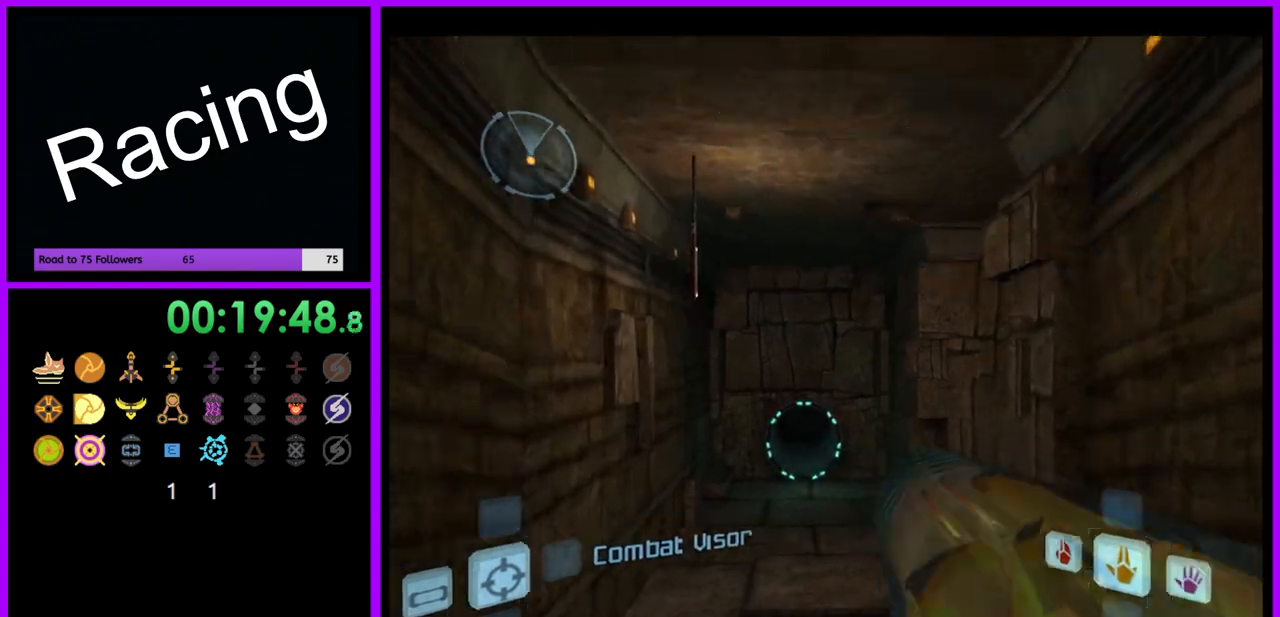
{"buttons": [], "left_stick": "up", "right_stick": "center", "events": [[100, "X", "up"]]}
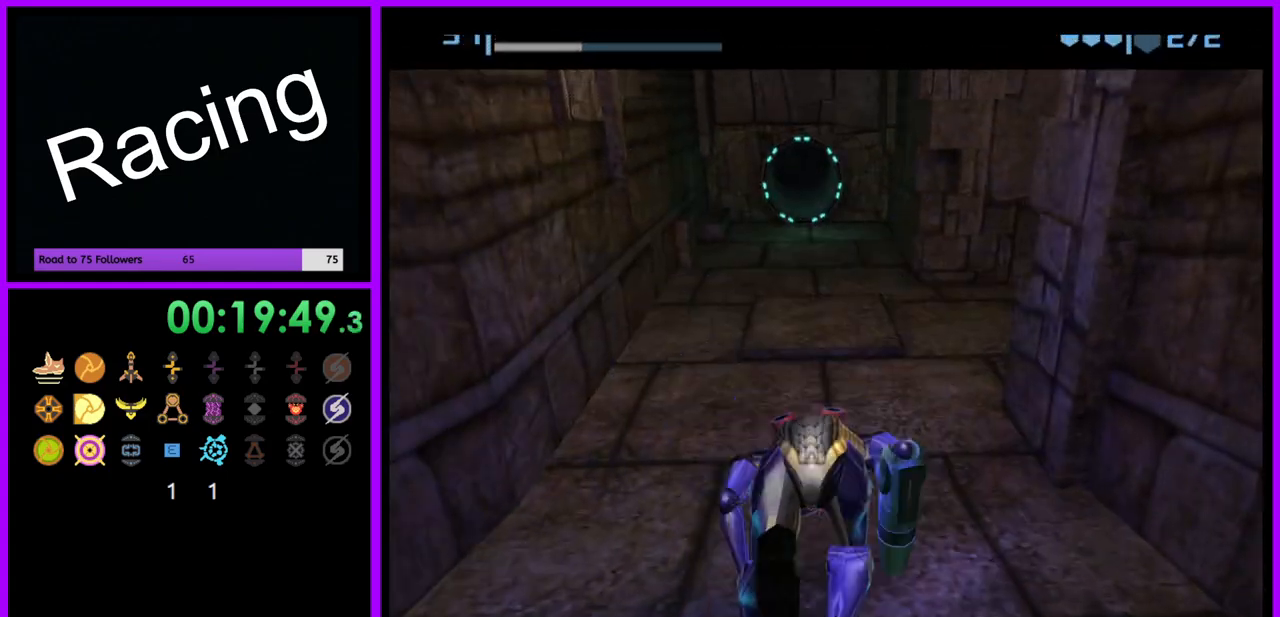
{"buttons": [], "left_stick": "up", "right_stick": "center", "events": []}
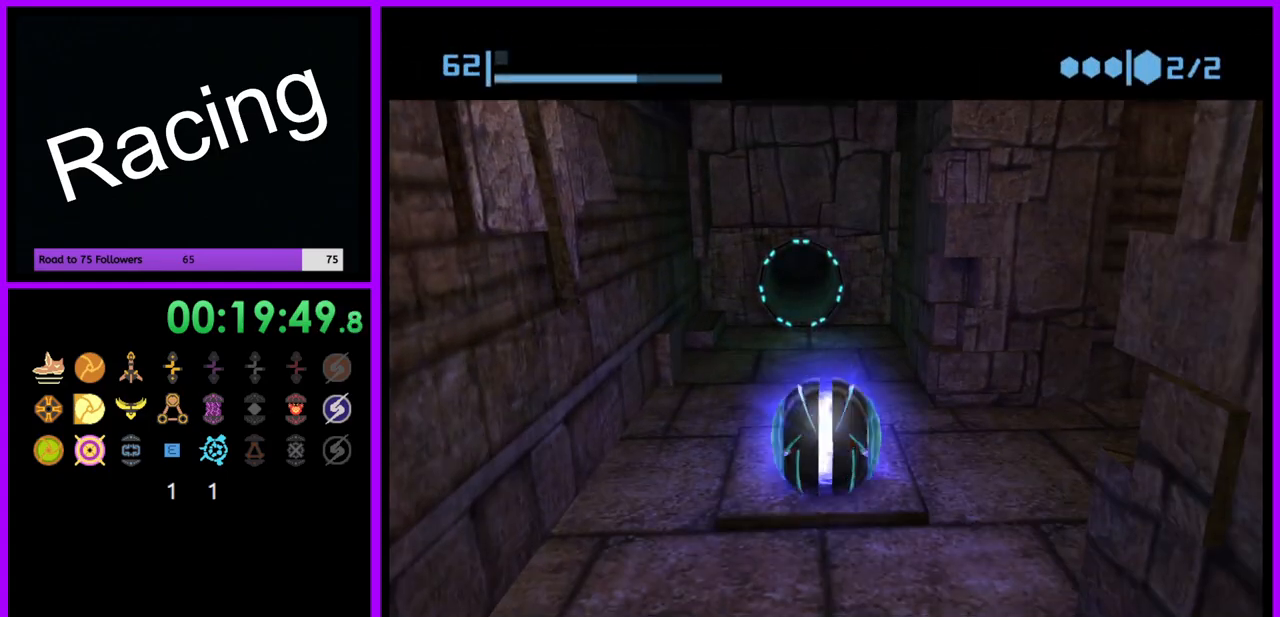
{"buttons": ["B"], "left_stick": "up", "right_stick": "center", "events": [[50, "B", "down"]]}
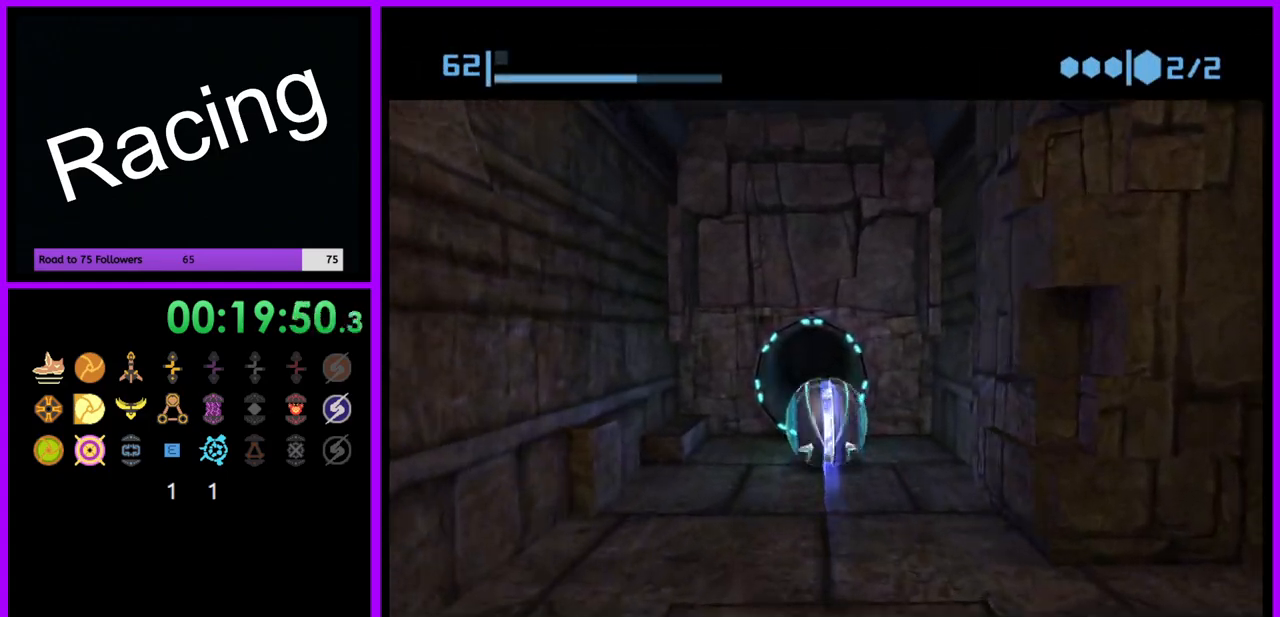
{"buttons": [], "left_stick": "up", "right_stick": "center", "events": [[467, "B", "up"]]}
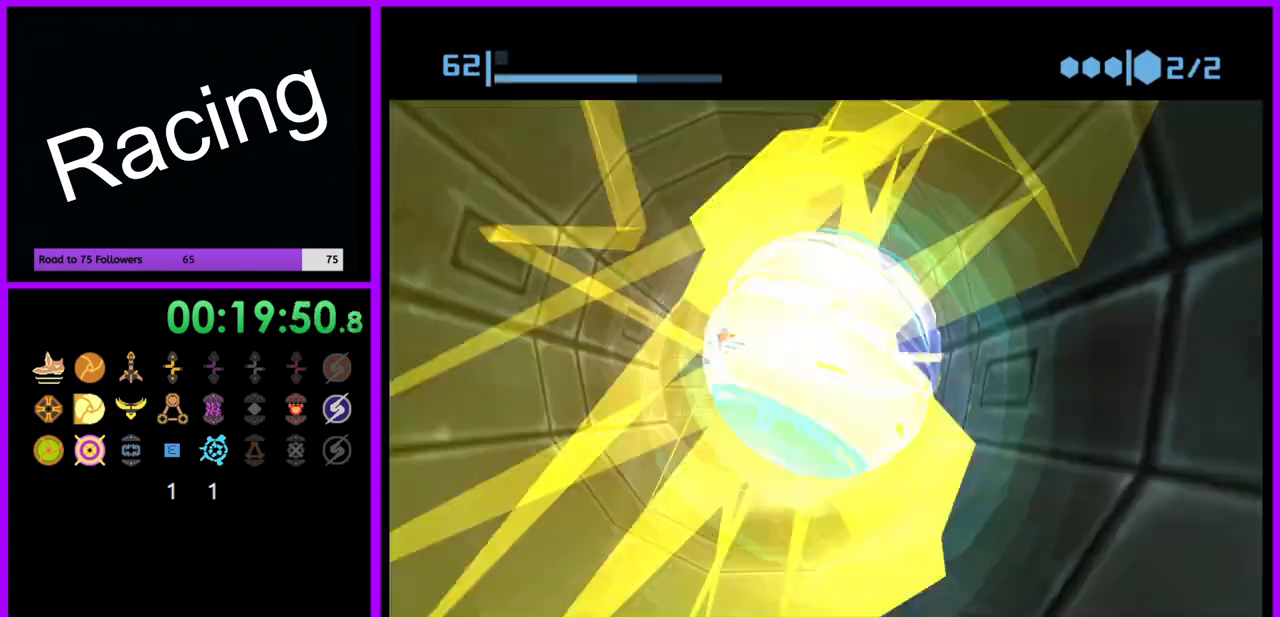
{"buttons": ["B"], "left_stick": "center", "right_stick": "center", "events": [[33, "left_stick", "center"], [50, "B", "down"]]}
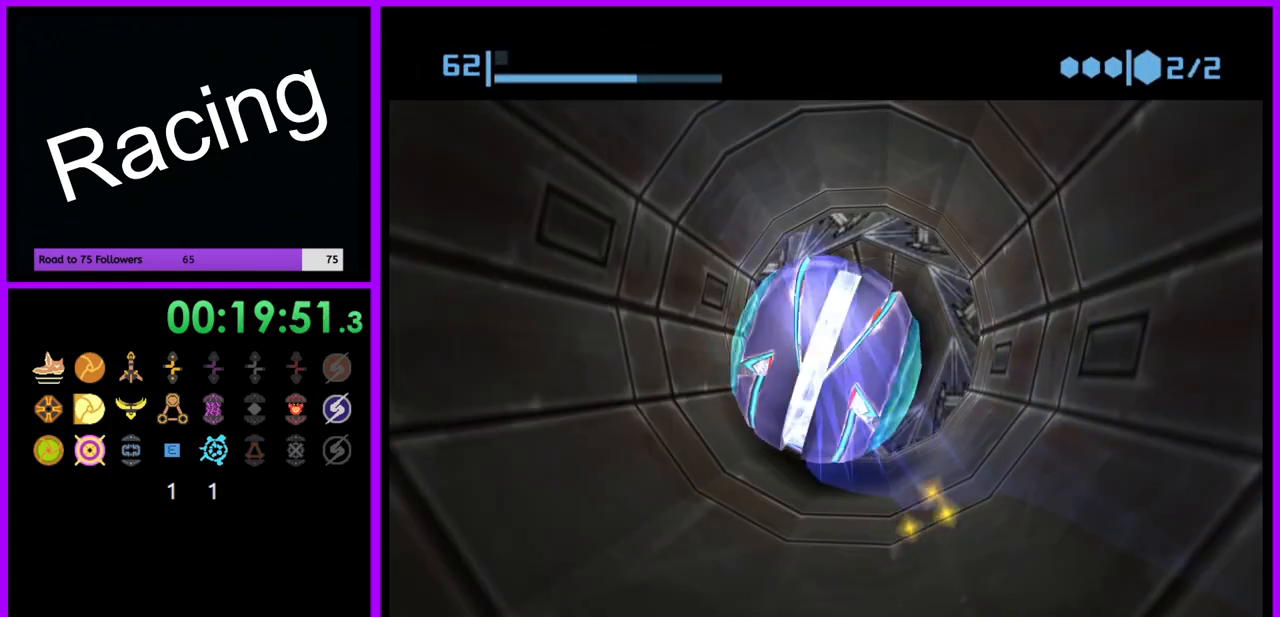
{"buttons": ["B"], "left_stick": "up", "right_stick": "center", "events": [[117, "B", "up"], [200, "B", "down"], [333, "left_stick", "up"]]}
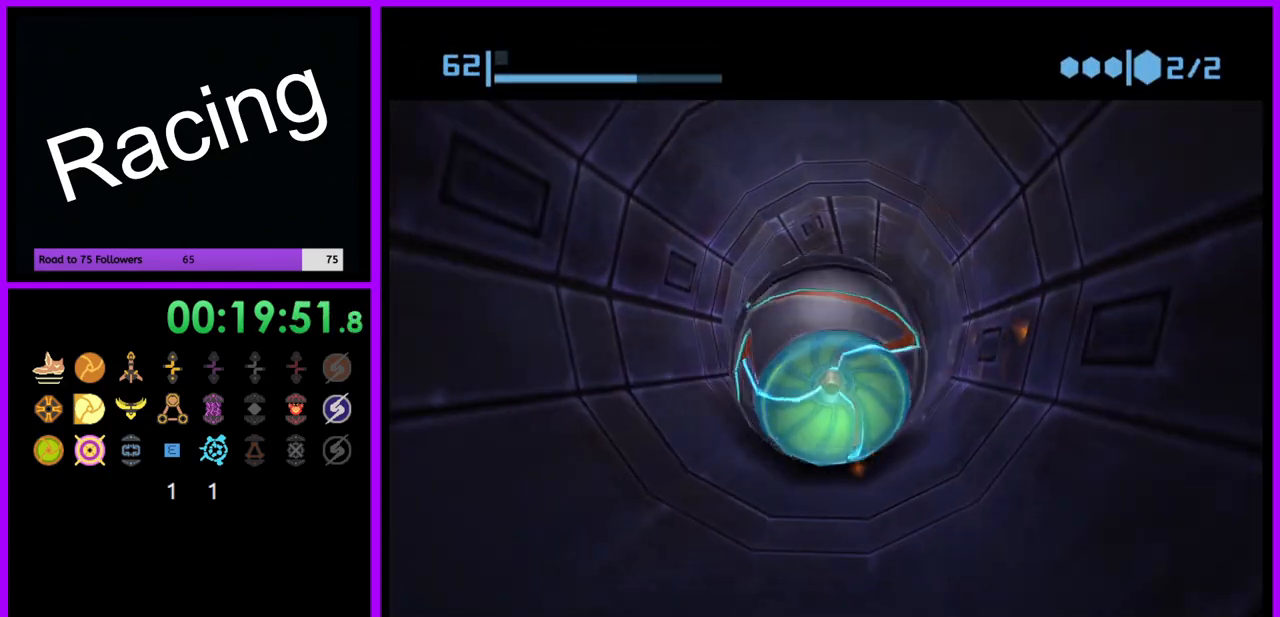
{"buttons": ["B"], "left_stick": "up", "right_stick": "center", "events": [[300, "B", "up"], [417, "B", "down"]]}
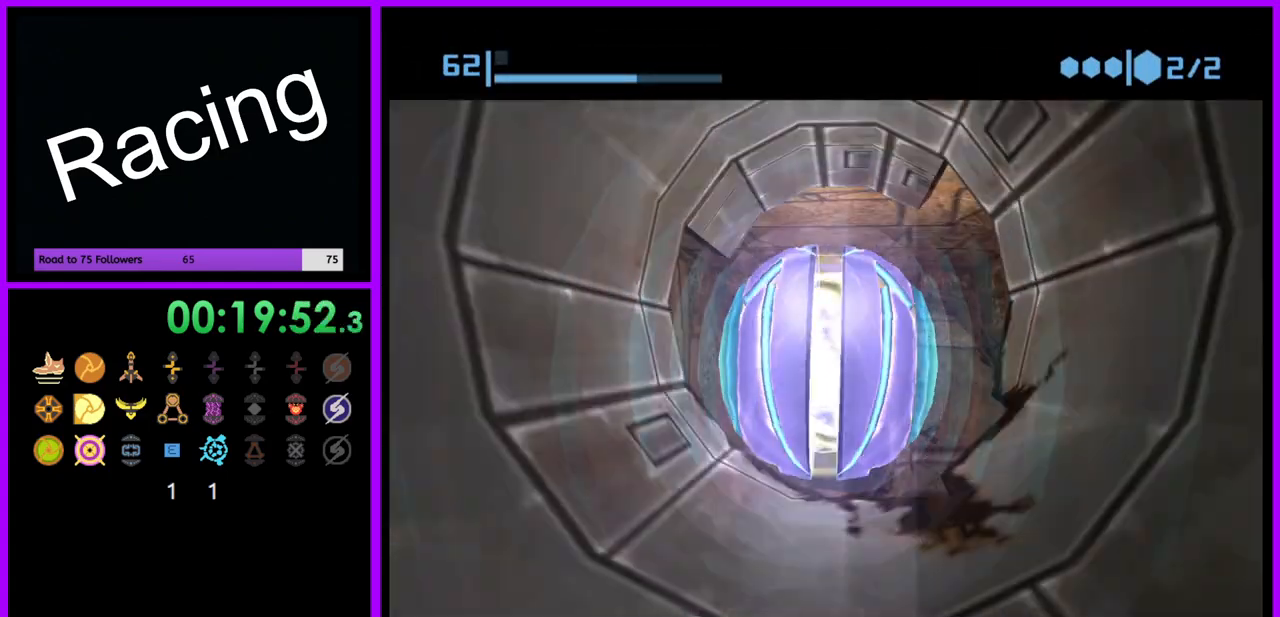
{"buttons": ["B"], "left_stick": "center", "right_stick": "center", "events": [[150, "left_stick", "center"]]}
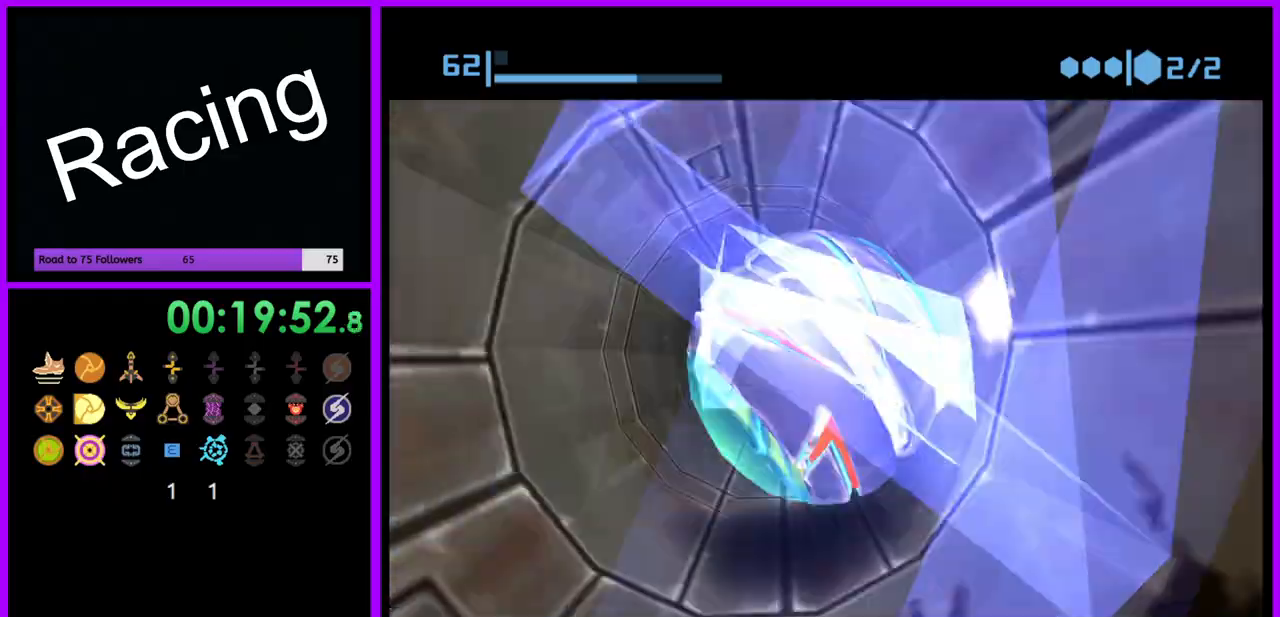
{"buttons": [], "left_stick": "up", "right_stick": "center", "events": [[83, "left_stick", "down-right"], [200, "left_stick", "up-right"], [267, "left_stick", "up"], [450, "B", "up"]]}
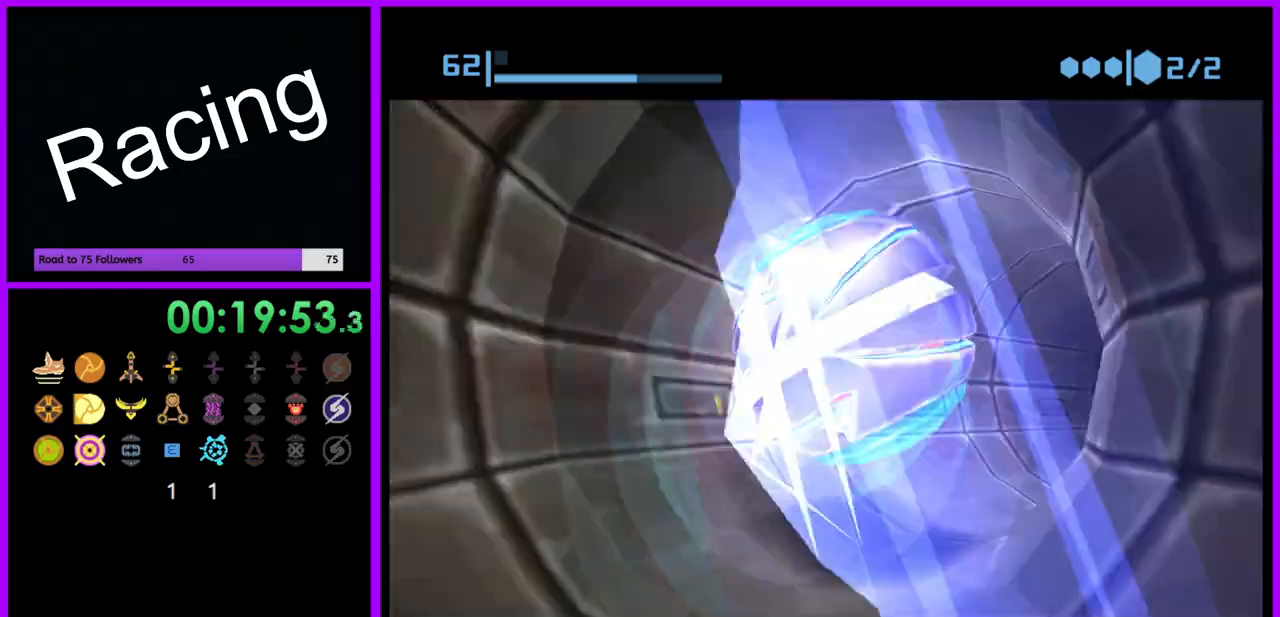
{"buttons": ["B"], "left_stick": "center", "right_stick": "center", "events": [[67, "B", "down"], [83, "left_stick", "center"]]}
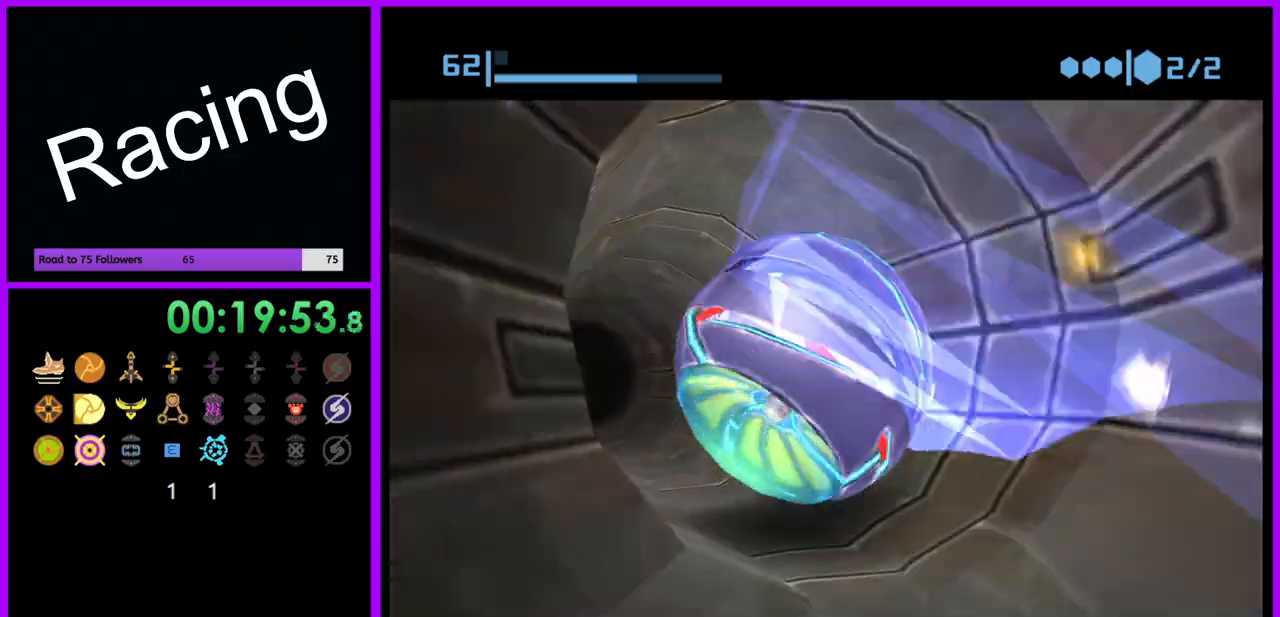
{"buttons": ["B"], "left_stick": "center", "right_stick": "center", "events": [[83, "left_stick", "up"], [133, "B", "up"], [217, "B", "down"], [450, "left_stick", "center"]]}
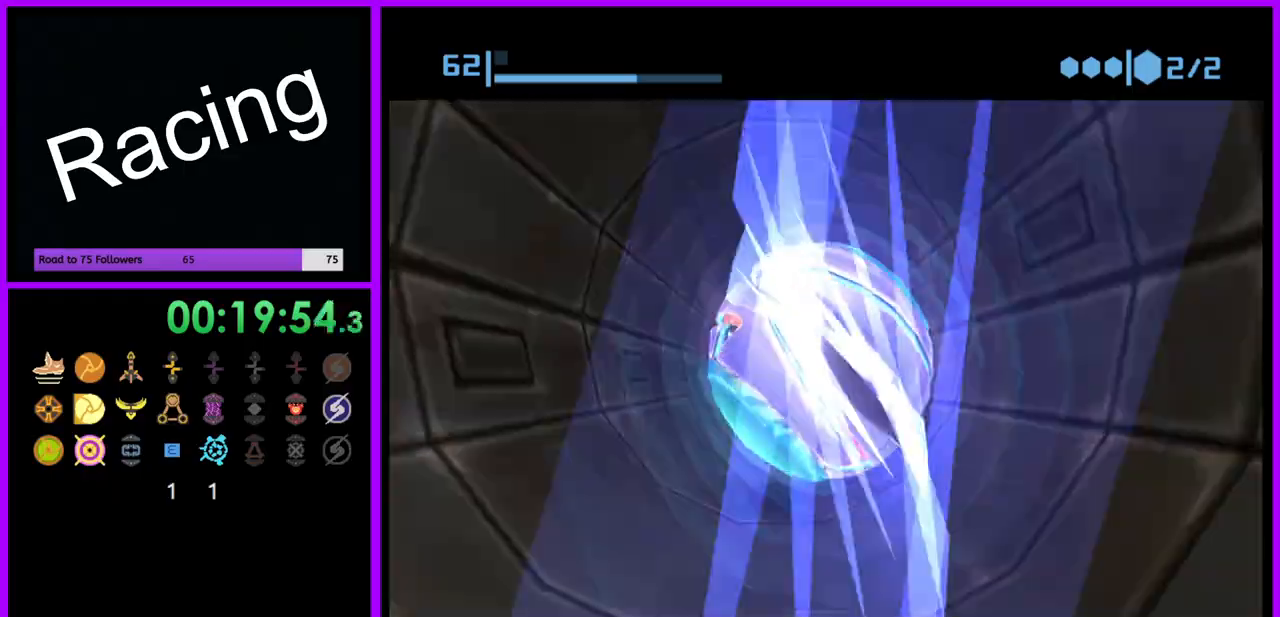
{"buttons": [], "left_stick": "center", "right_stick": "center", "events": [[267, "B", "up"]]}
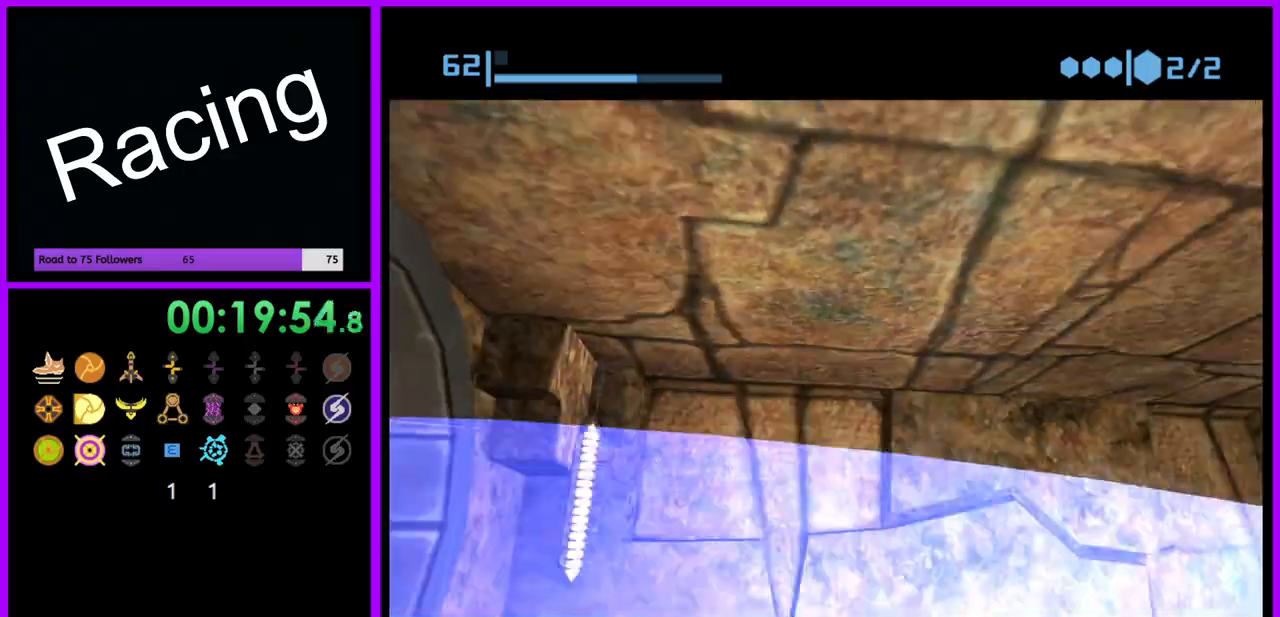
{"buttons": [], "left_stick": "down-left", "right_stick": "center", "events": [[233, "left_stick", "up"], [300, "left_stick", "up-right"], [350, "A", "down"], [400, "left_stick", "center"], [433, "A", "up"], [467, "left_stick", "down-left"]]}
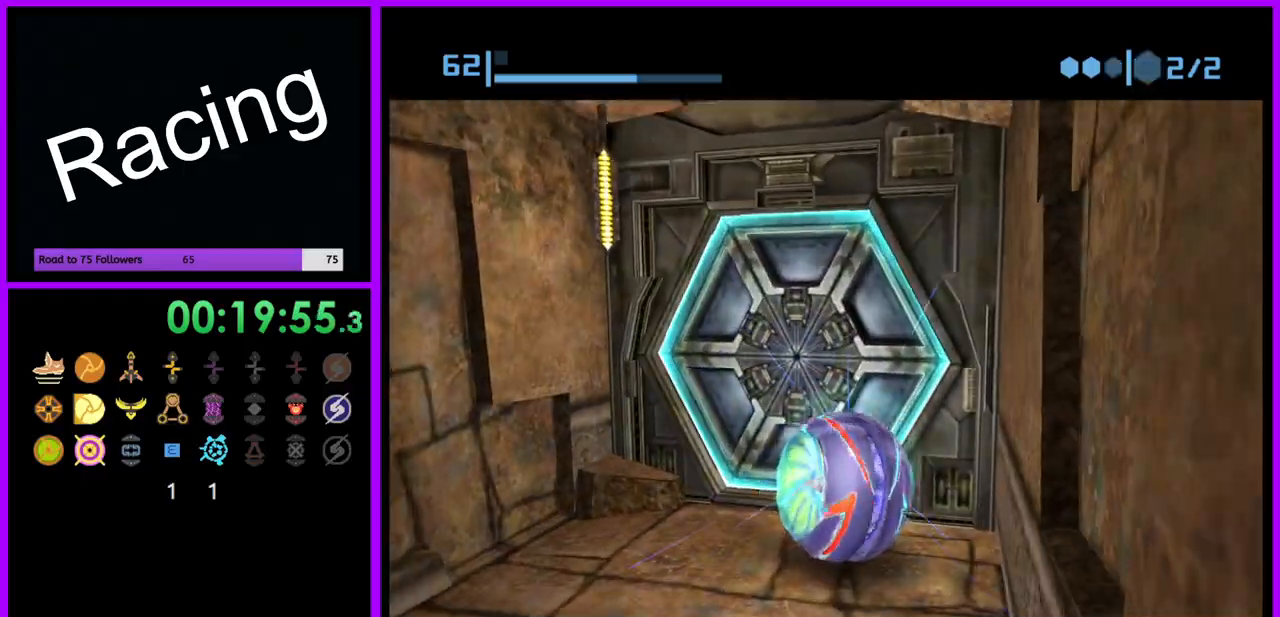
{"buttons": [], "left_stick": "center", "right_stick": "center", "events": [[133, "left_stick", "center"], [217, "left_stick", "up"], [350, "left_stick", "center"]]}
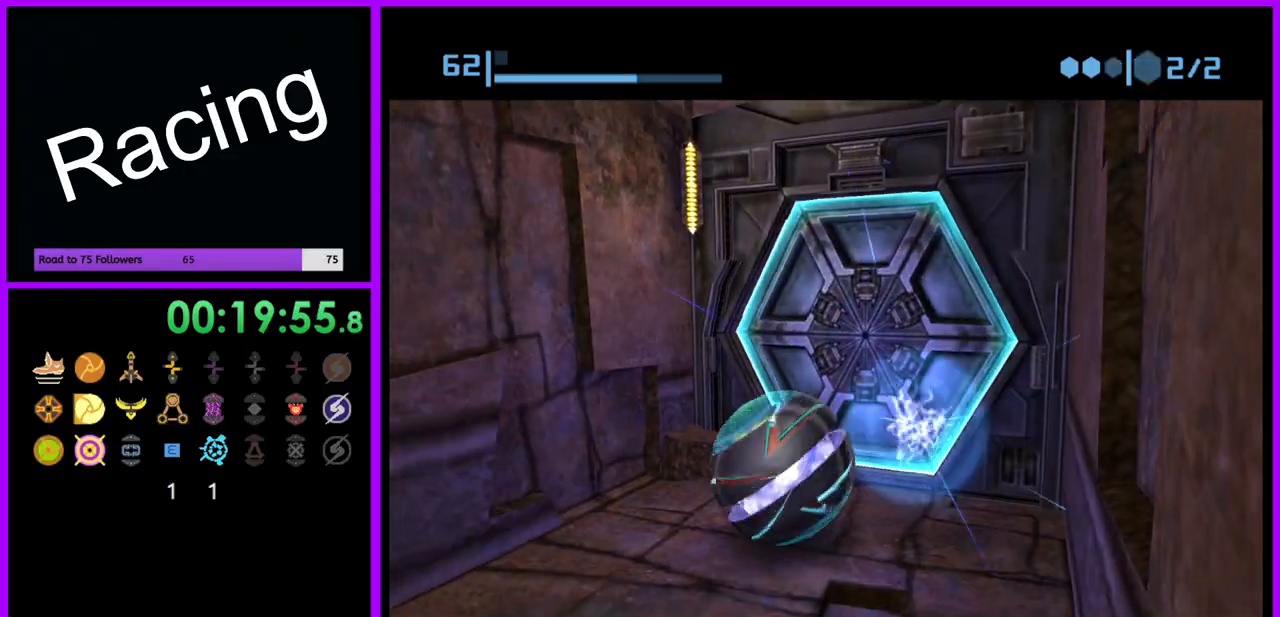
{"buttons": [], "left_stick": "center", "right_stick": "center", "events": []}
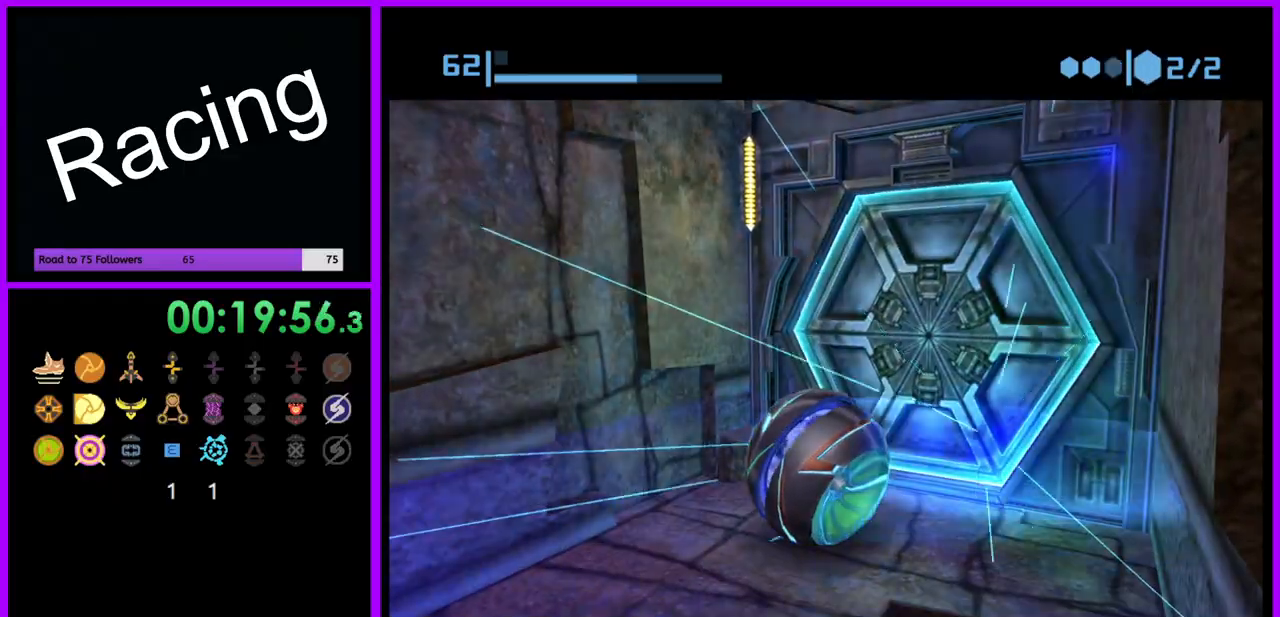
{"buttons": [], "left_stick": "center", "right_stick": "center", "events": [[400, "X", "down"], [483, "X", "up"]]}
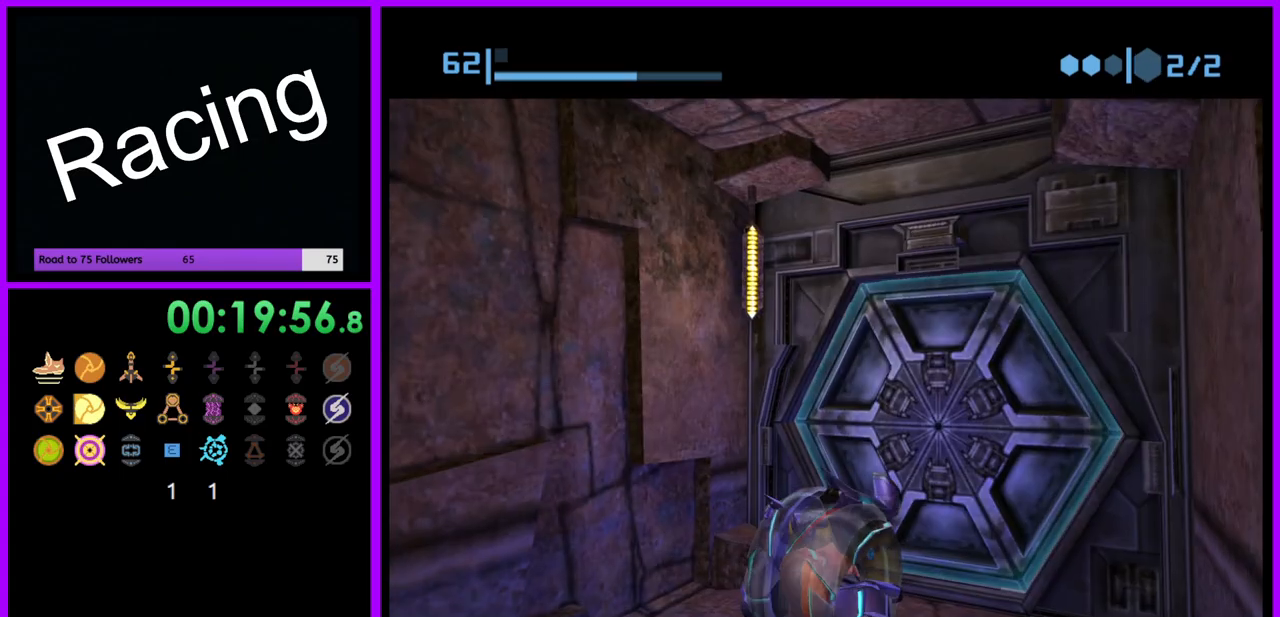
{"buttons": [], "left_stick": "up", "right_stick": "center", "events": [[367, "left_stick", "up"]]}
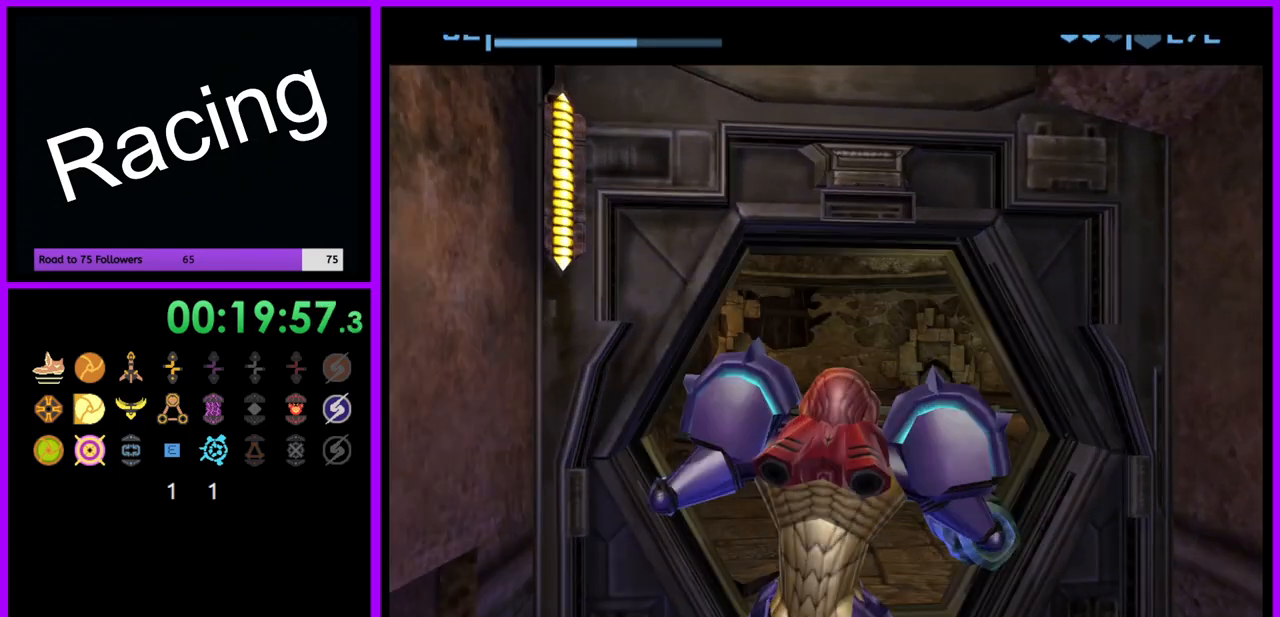
{"buttons": [], "left_stick": "up", "right_stick": "center", "events": []}
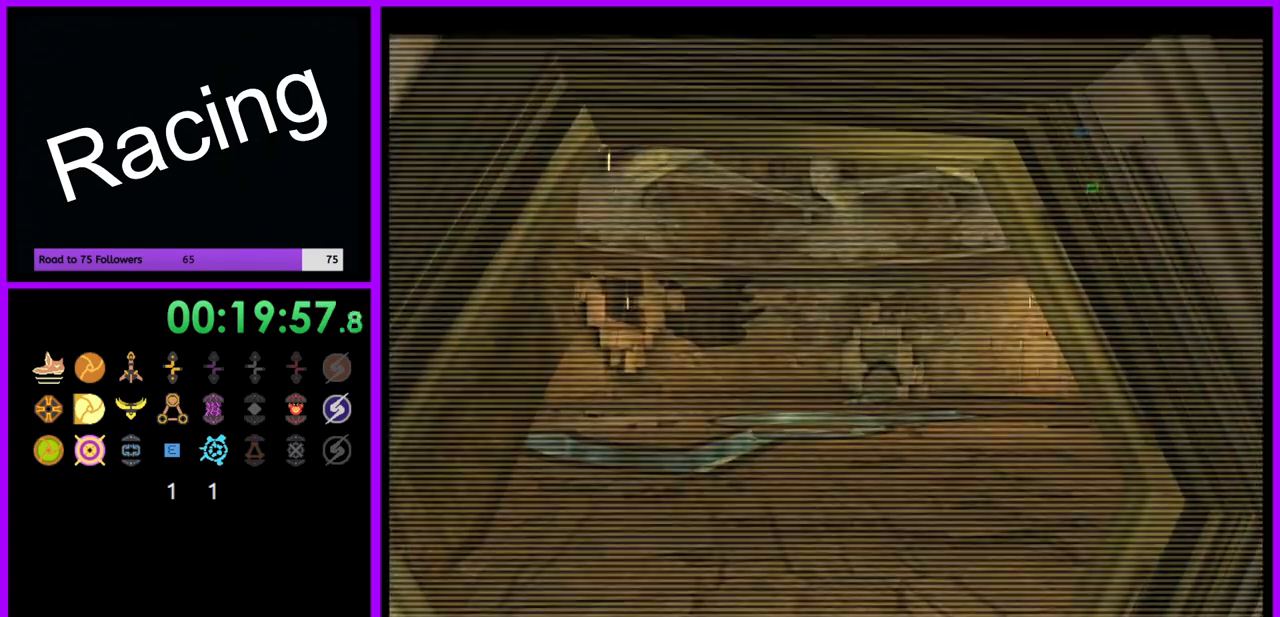
{"buttons": ["L1"], "left_stick": "up-right", "right_stick": "center", "events": [[367, "L1", "down"], [500, "left_stick", "up-right"]]}
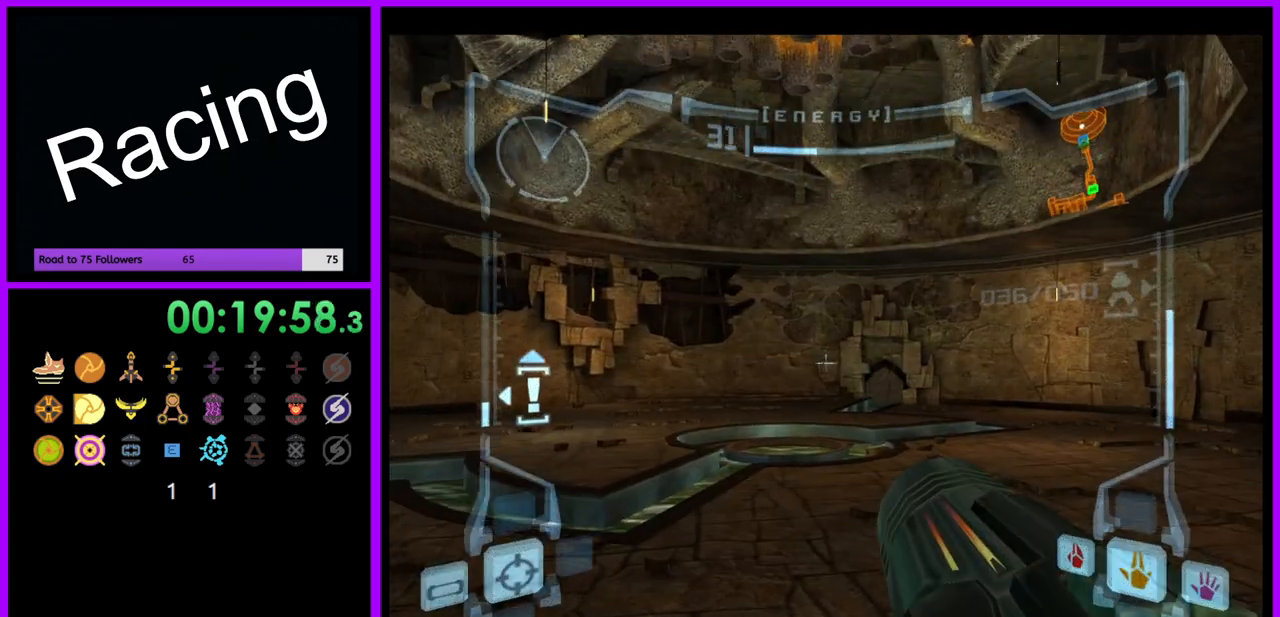
{"buttons": ["L1"], "left_stick": "up-right", "right_stick": "center", "events": []}
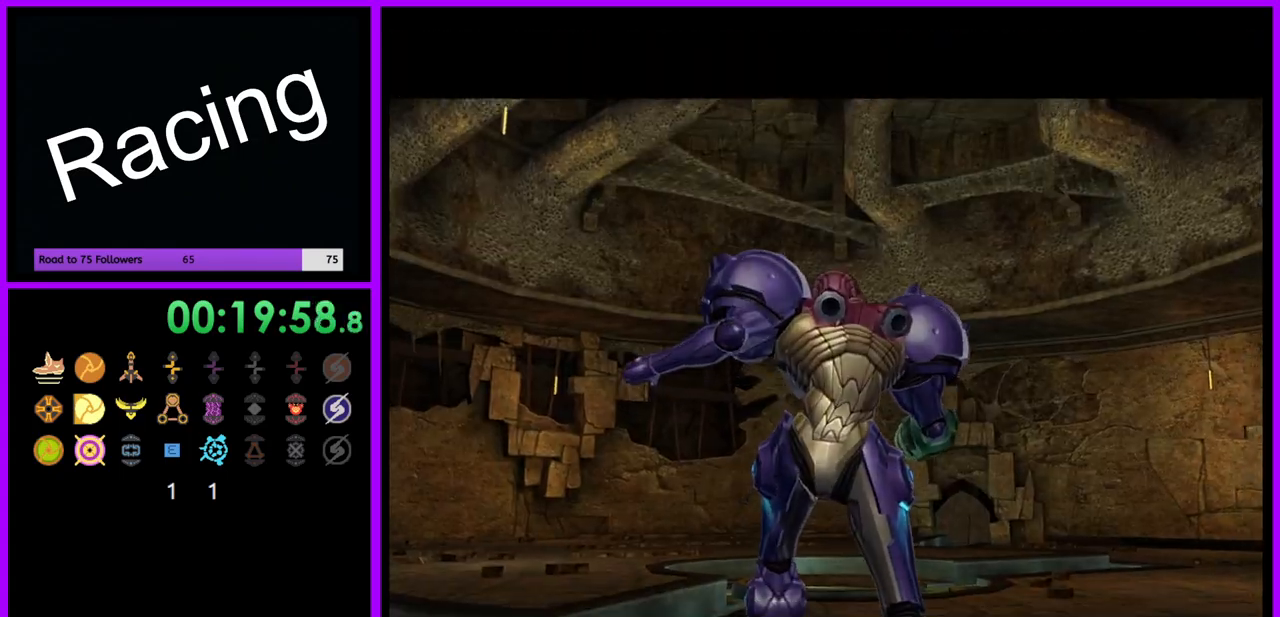
{"buttons": [], "left_stick": "up-right", "right_stick": "center", "events": [[50, "left_stick", "center"], [100, "L1", "up"], [367, "left_stick", "up-right"]]}
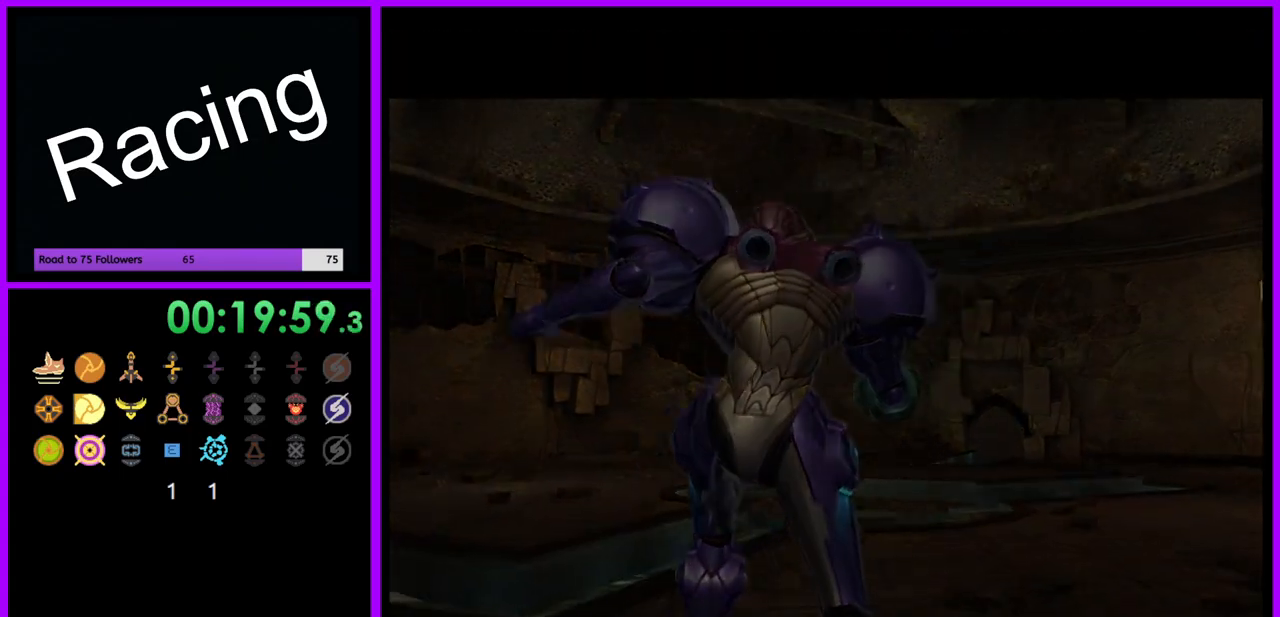
{"buttons": [], "left_stick": "up-right", "right_stick": "center", "events": [[133, "left_stick", "up"], [350, "left_stick", "up-right"]]}
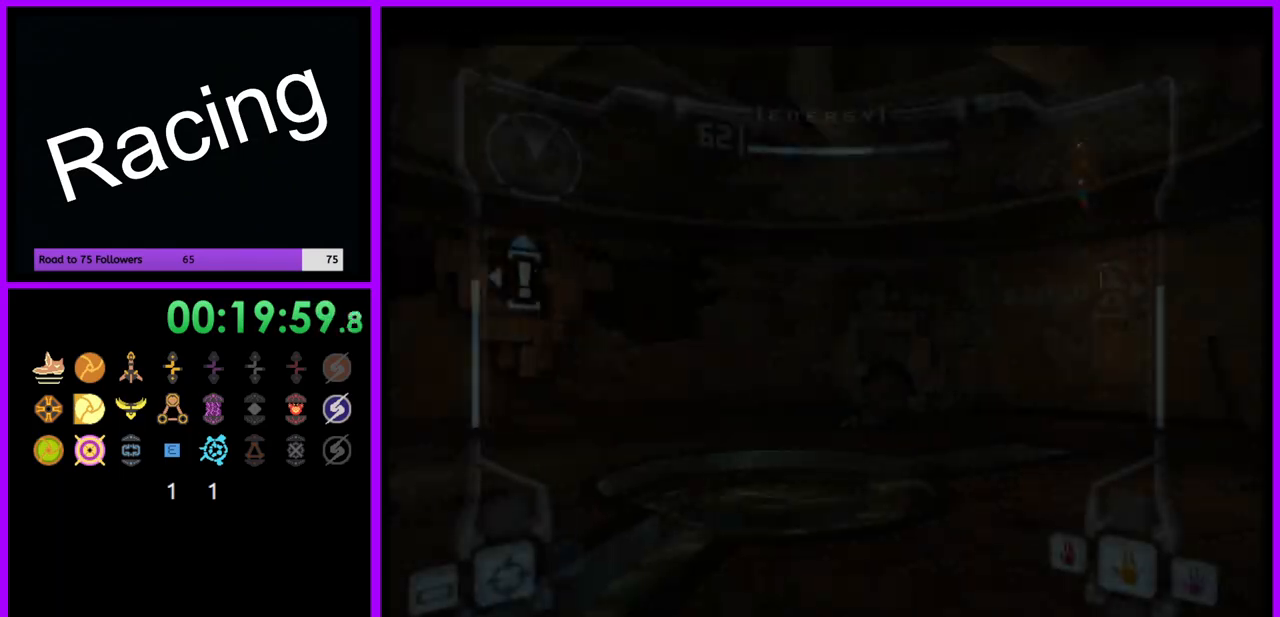
{"buttons": ["L1"], "left_stick": "up", "right_stick": "center", "events": [[67, "left_stick", "up"], [133, "L1", "down"], [267, "B", "down"], [400, "B", "up"]]}
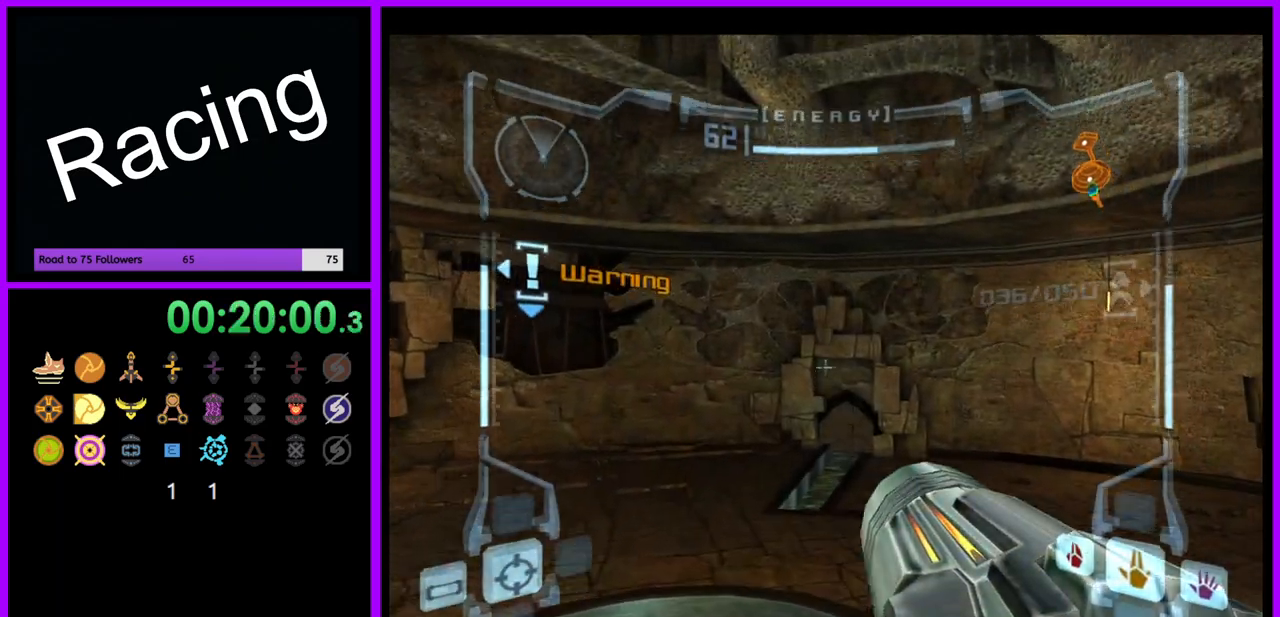
{"buttons": [], "left_stick": "up", "right_stick": "center", "events": [[17, "L1", "up"]]}
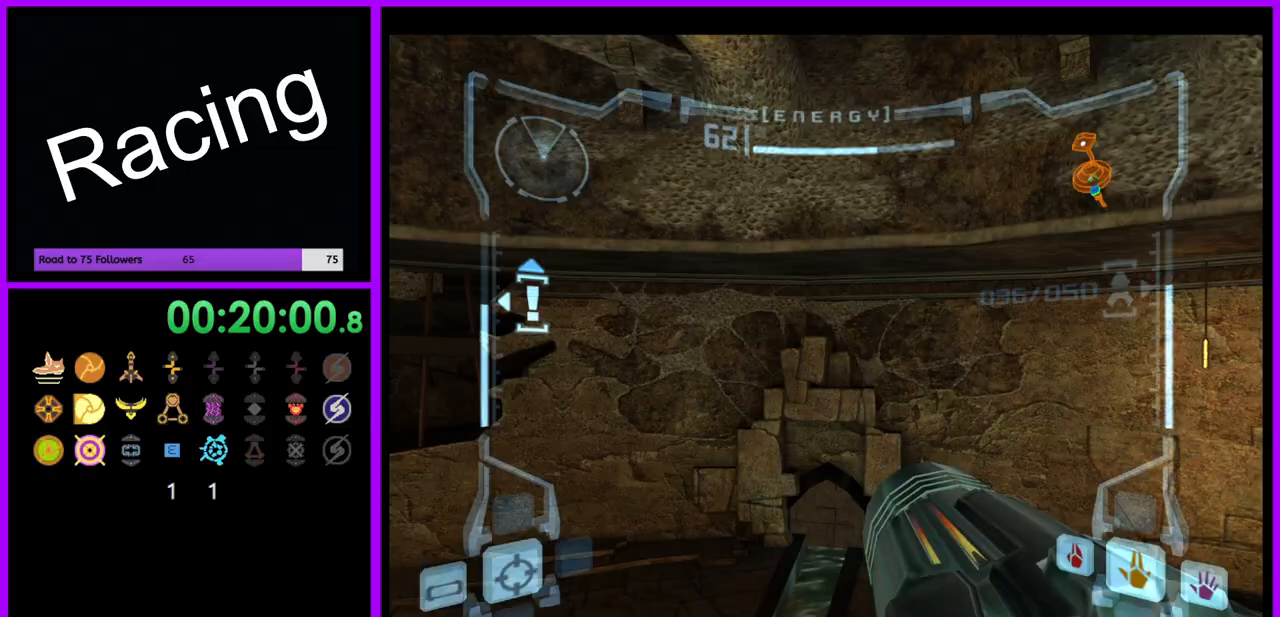
{"buttons": [], "left_stick": "up", "right_stick": "center", "events": [[250, "X", "down"], [383, "X", "up"]]}
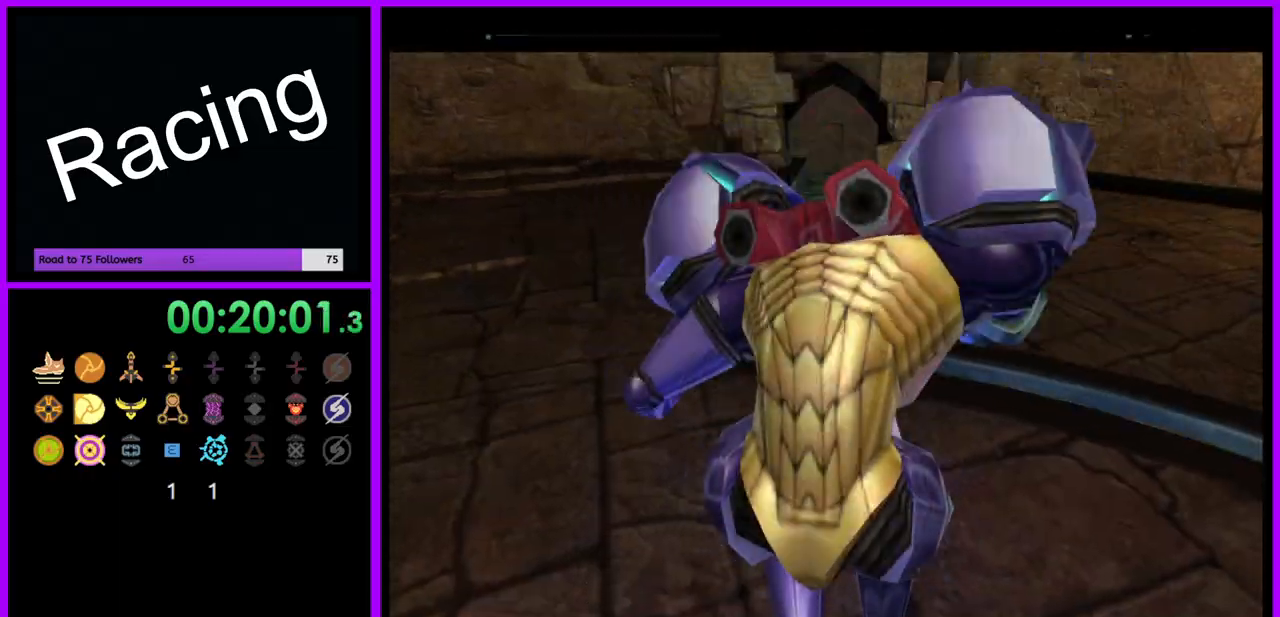
{"buttons": [], "left_stick": "up", "right_stick": "center", "events": []}
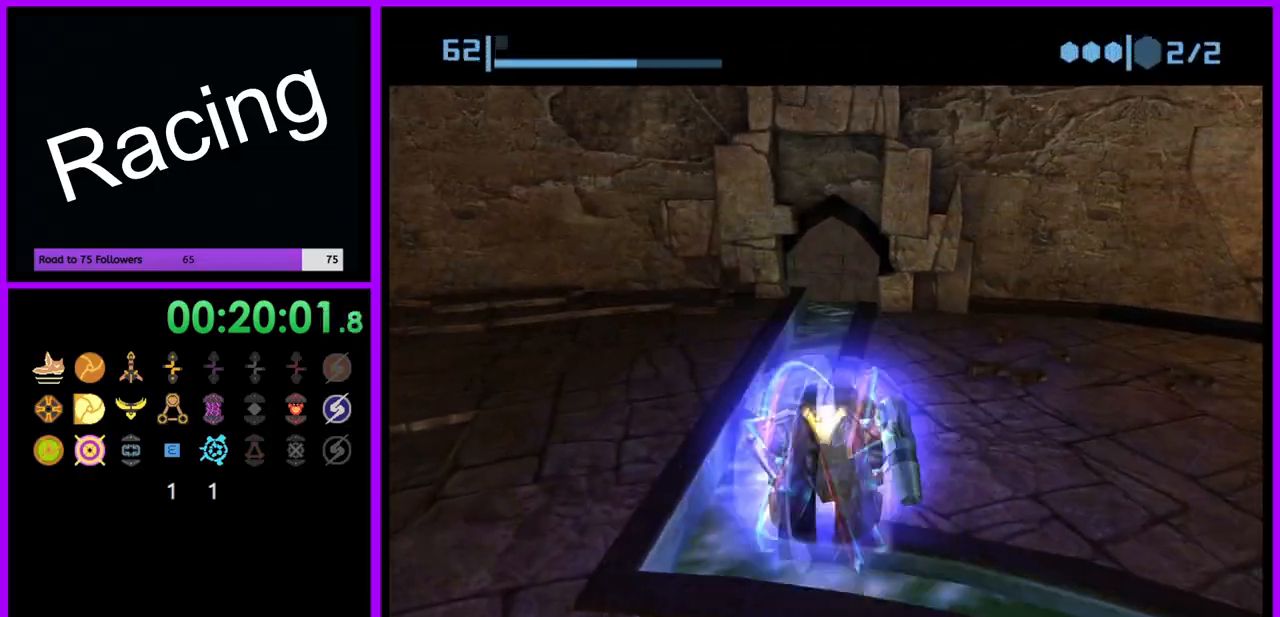
{"buttons": [], "left_stick": "up", "right_stick": "center", "events": []}
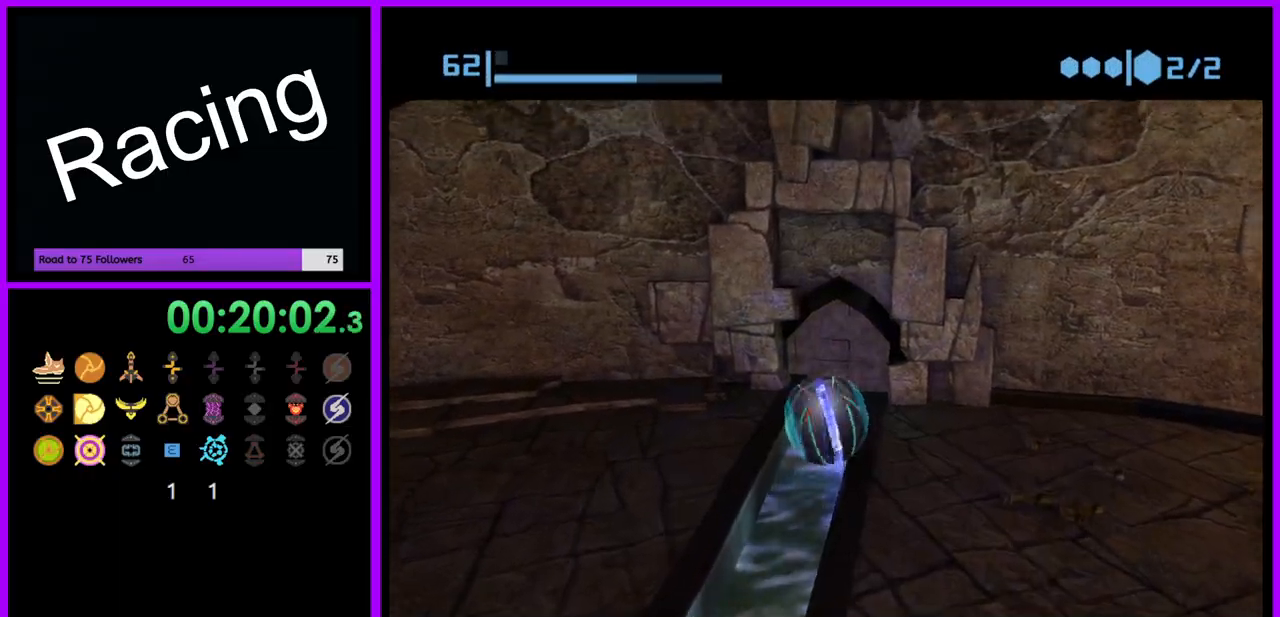
{"buttons": [], "left_stick": "down", "right_stick": "center", "events": [[317, "A", "down"], [350, "left_stick", "down"], [400, "A", "up"]]}